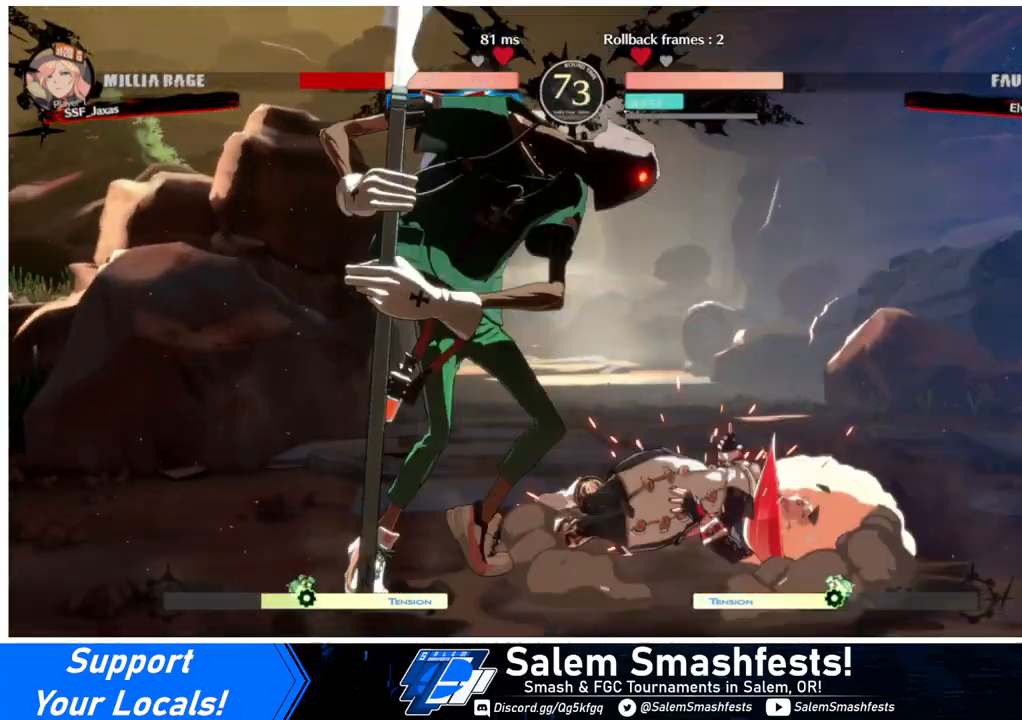
Gameplay with a controller (arcade stick); each line is a JSON object with the inputs held at the frame after it. "events" lists button and stick changes between this image and that frame as [ms after this image, input, new state], when the widget could be followed in between. Not read: L3 R3.
{"buttons": ["DPAD_DOWN", "DPAD_RIGHT"], "events": []}
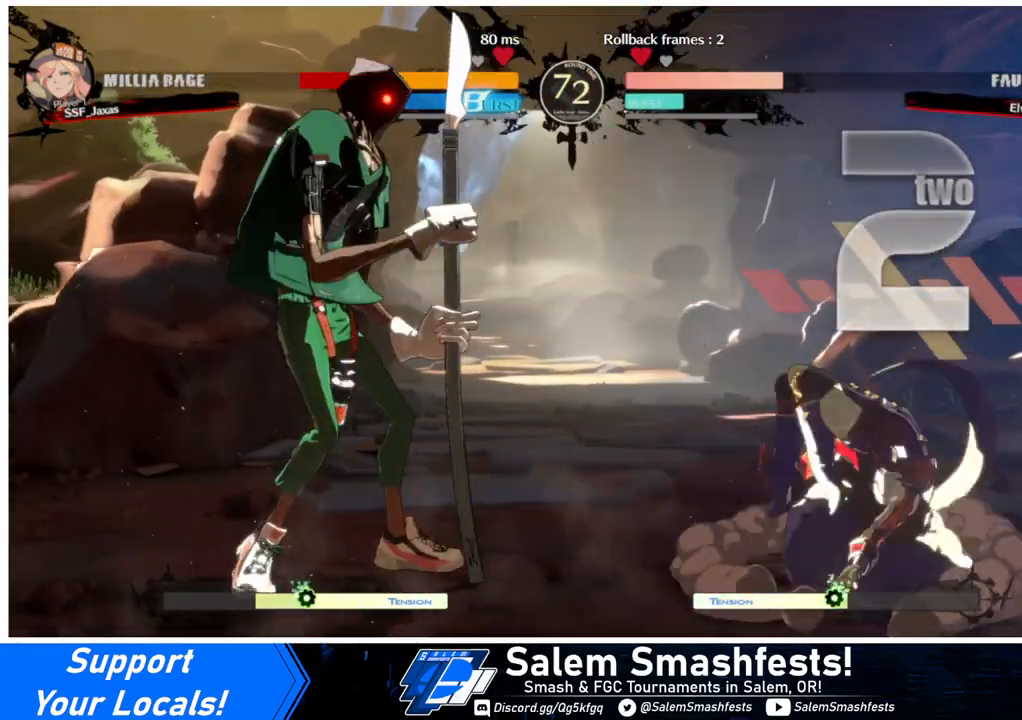
{"buttons": ["DPAD_RIGHT"], "events": [[367, "DPAD_DOWN", "up"]]}
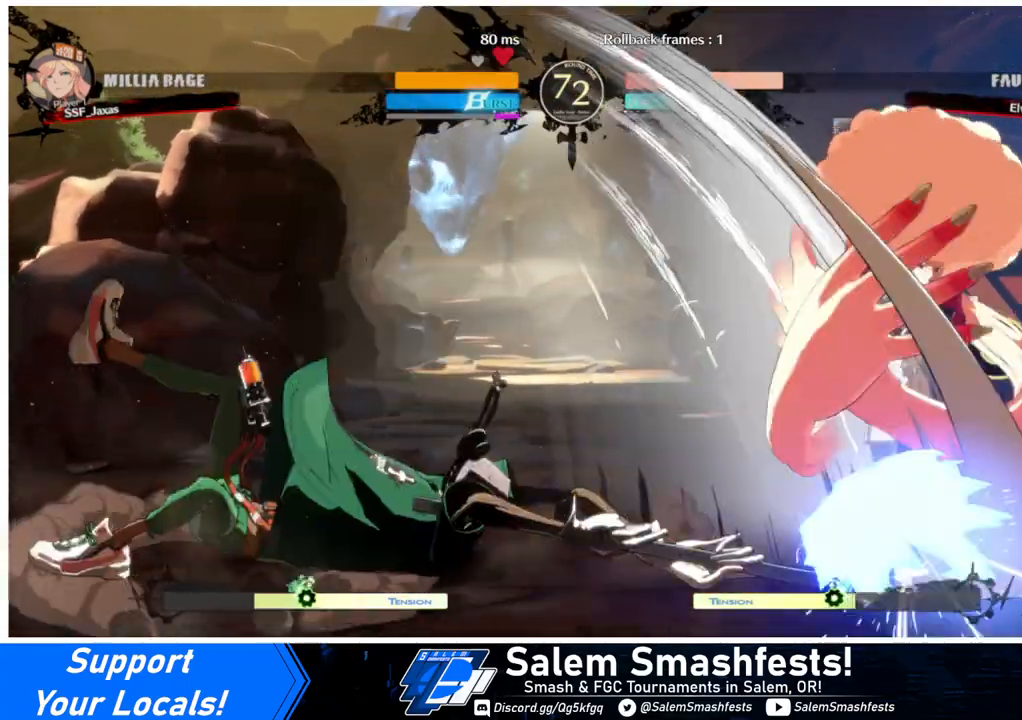
{"buttons": ["DPAD_DOWN", "DPAD_RIGHT"], "events": [[500, "DPAD_DOWN", "down"]]}
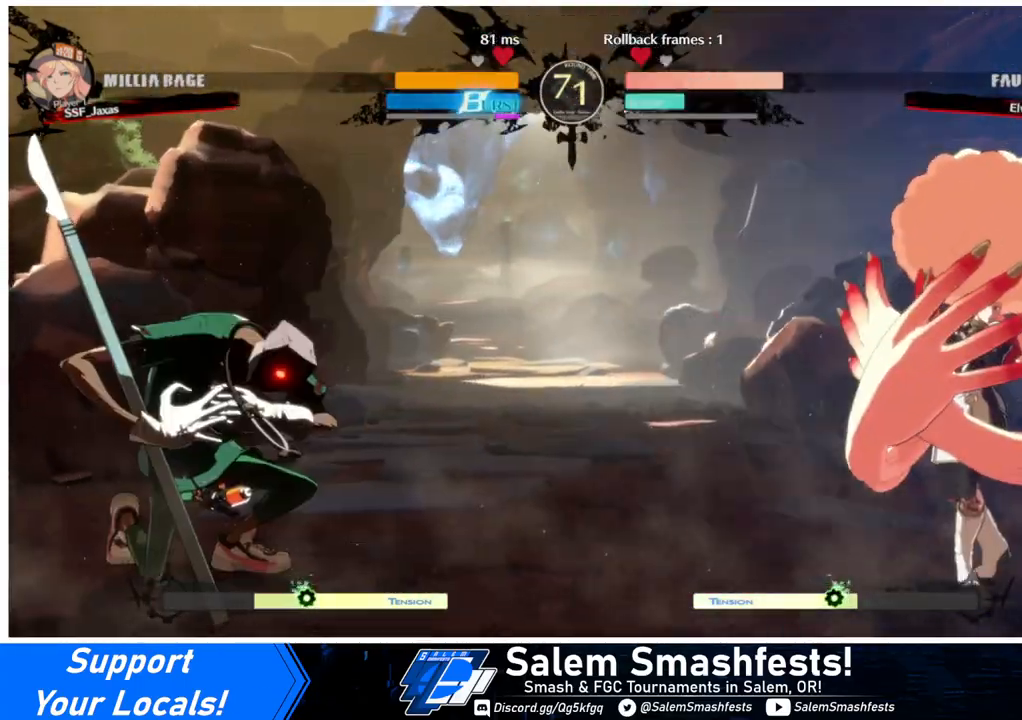
{"buttons": [], "events": [[33, "DPAD_RIGHT", "up"], [67, "DPAD_DOWN", "up"], [100, "DPAD_LEFT", "down"], [167, "DPAD_DOWN", "down"], [267, "DPAD_DOWN", "up"], [267, "TRIANGLE", "down"], [300, "DPAD_LEFT", "up"], [300, "TRIANGLE", "up"]]}
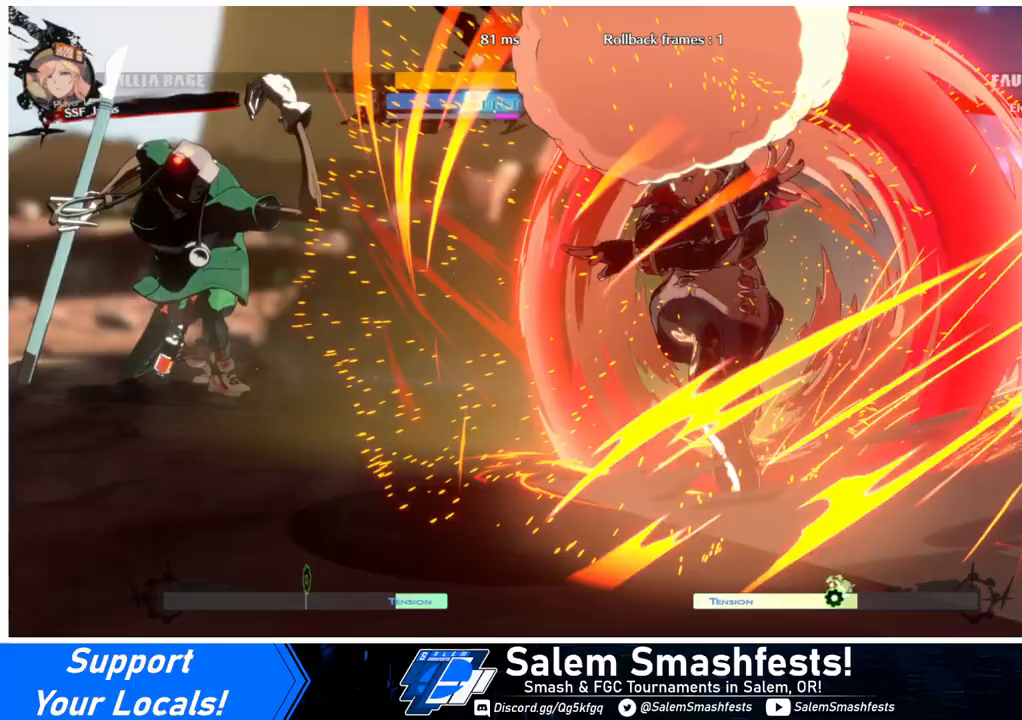
{"buttons": ["DPAD_LEFT"], "events": [[400, "DPAD_LEFT", "down"]]}
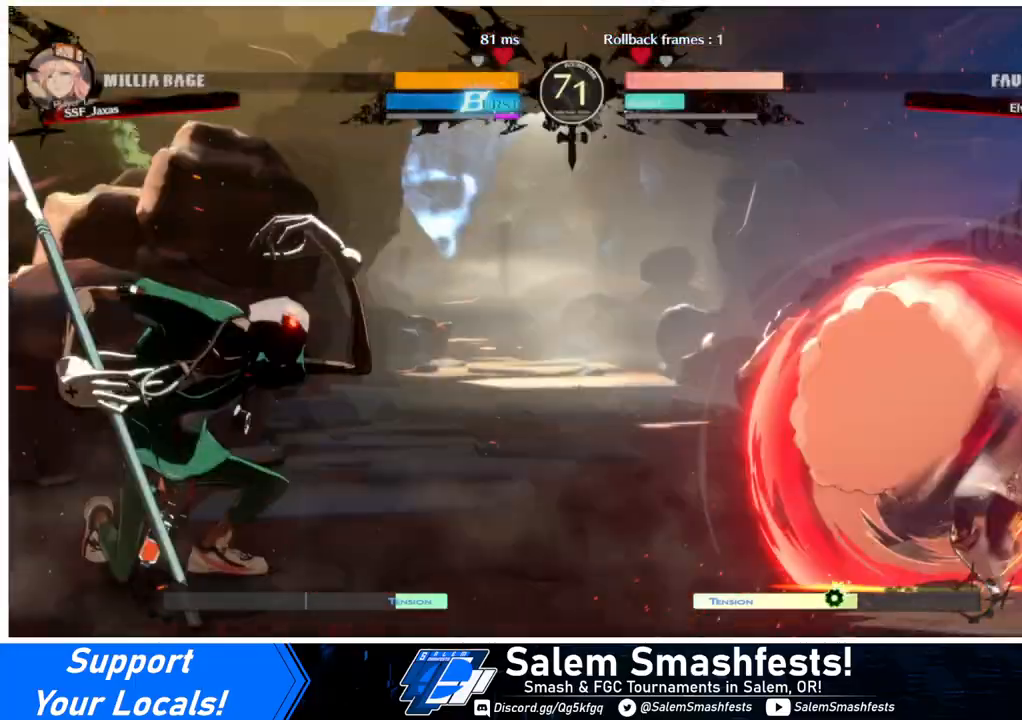
{"buttons": [], "events": [[333, "DPAD_LEFT", "up"]]}
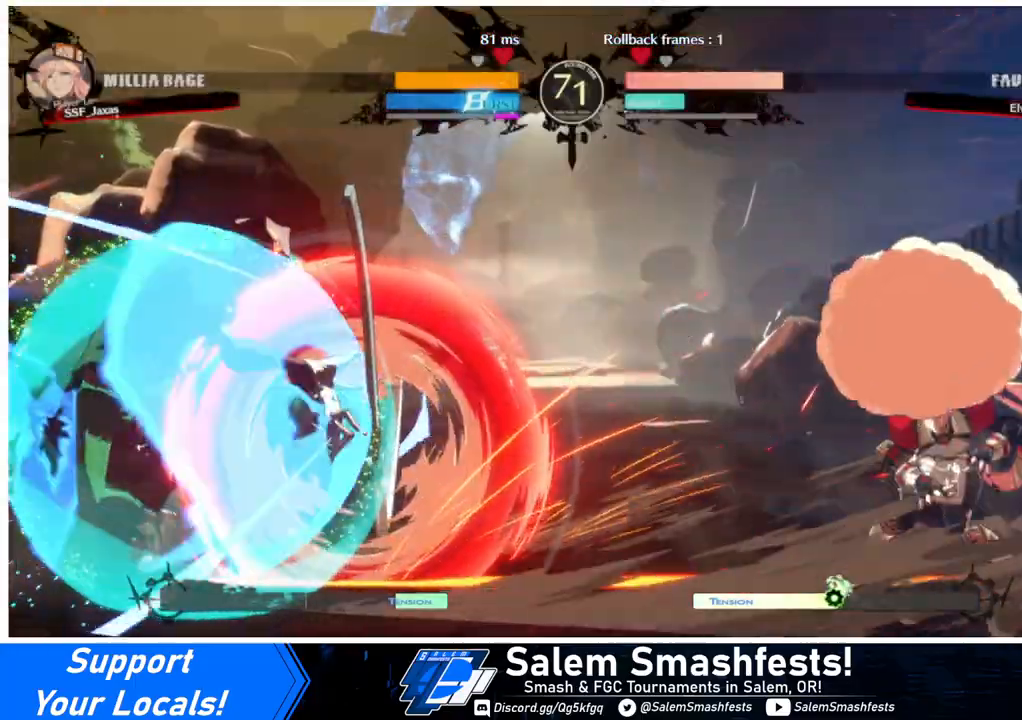
{"buttons": ["DPAD_LEFT"], "events": [[100, "DPAD_LEFT", "down"], [133, "DPAD_LEFT", "up"], [200, "DPAD_LEFT", "down"]]}
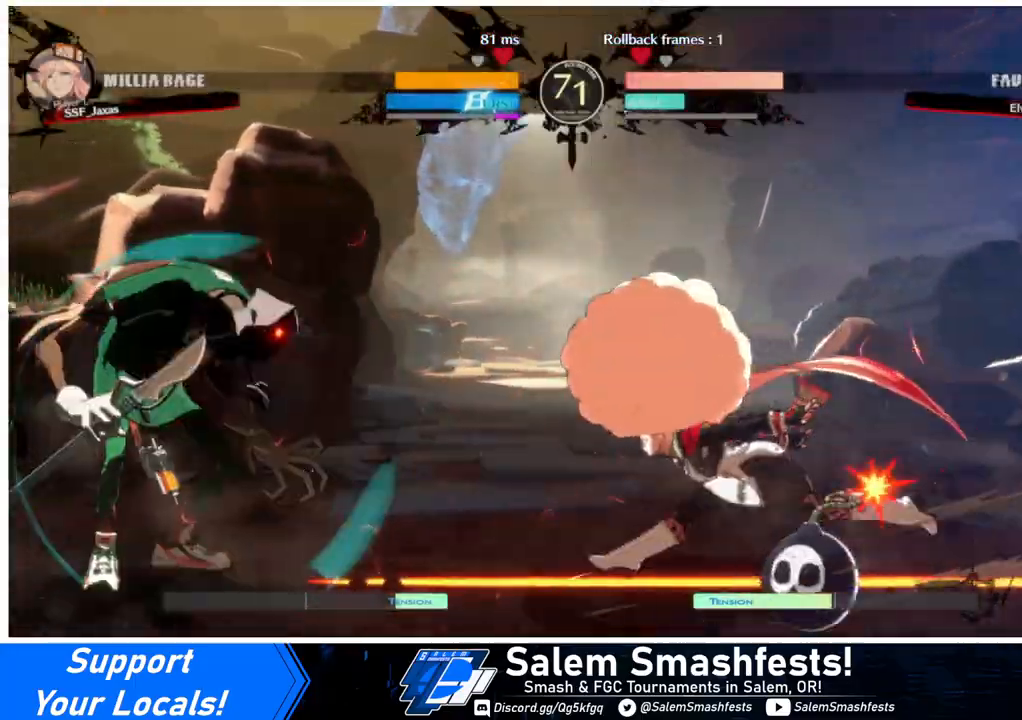
{"buttons": ["DPAD_UP", "DPAD_RIGHT"], "events": [[400, "DPAD_UP", "down"], [500, "DPAD_LEFT", "up"], [500, "DPAD_RIGHT", "down"]]}
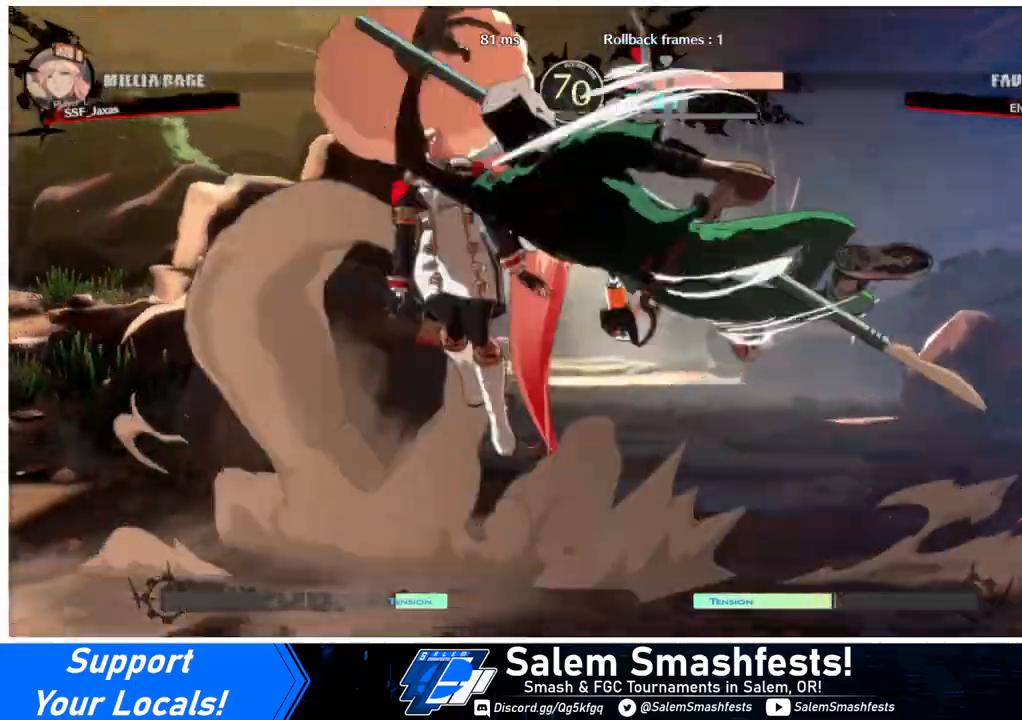
{"buttons": [], "events": [[33, "DPAD_UP", "up"], [33, "R2", "down"], [133, "R2", "up"], [333, "DPAD_RIGHT", "up"]]}
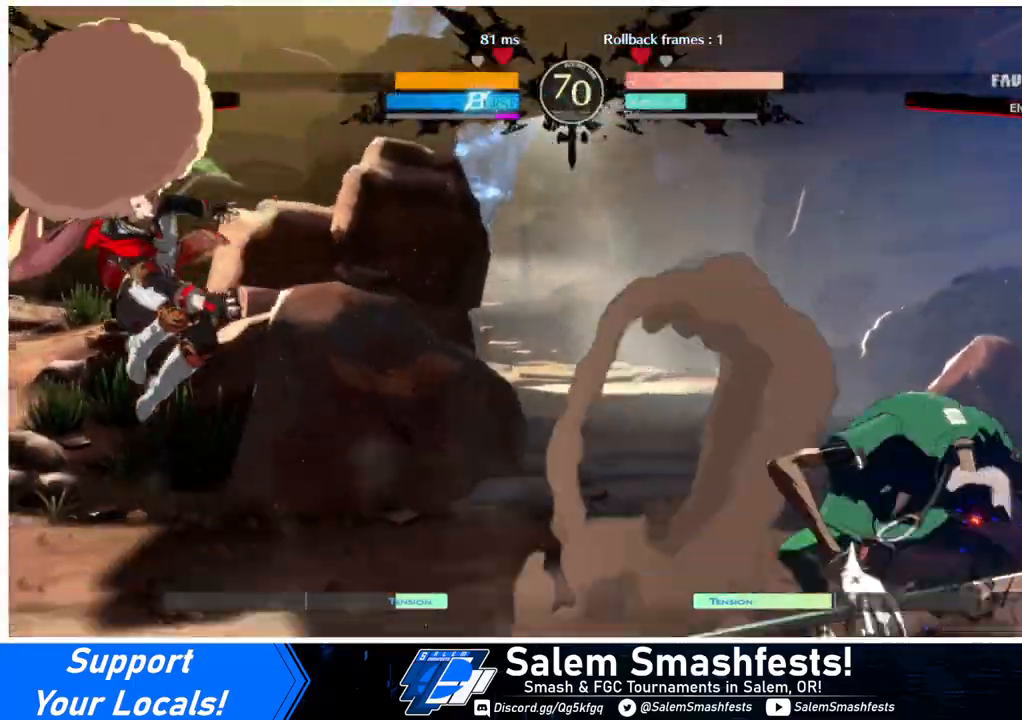
{"buttons": ["DPAD_RIGHT"], "events": [[133, "DPAD_LEFT", "down"], [200, "DPAD_LEFT", "up"], [267, "DPAD_LEFT", "down"], [500, "DPAD_LEFT", "up"], [500, "DPAD_RIGHT", "down"]]}
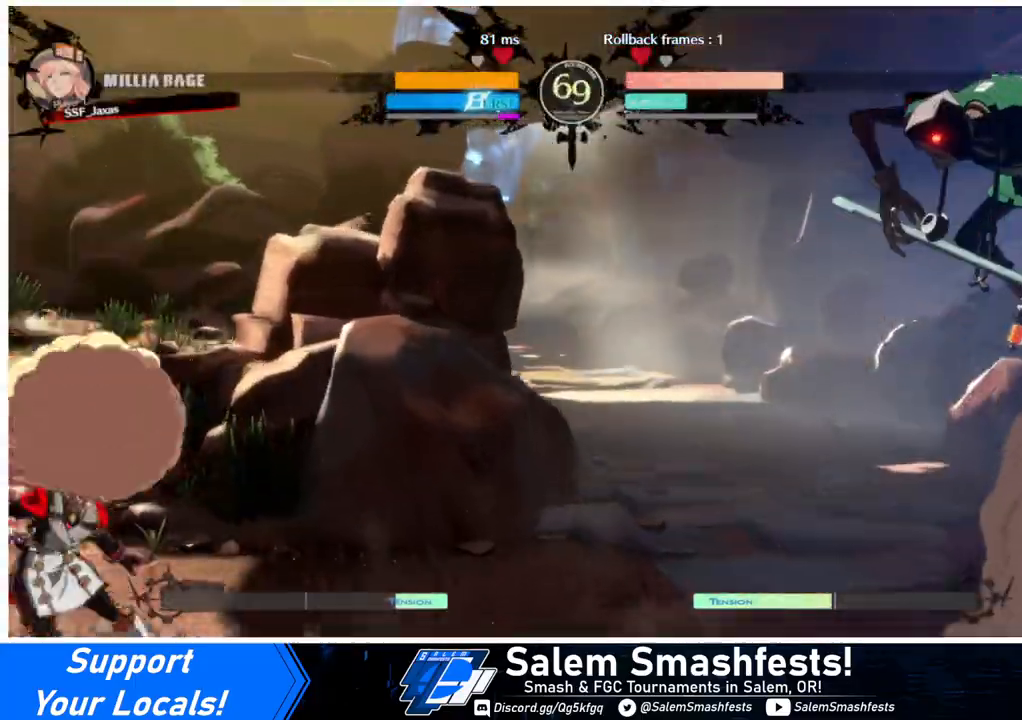
{"buttons": ["DPAD_UP", "DPAD_RIGHT"], "events": [[67, "DPAD_RIGHT", "up"], [133, "DPAD_RIGHT", "down"], [367, "DPAD_UP", "down"]]}
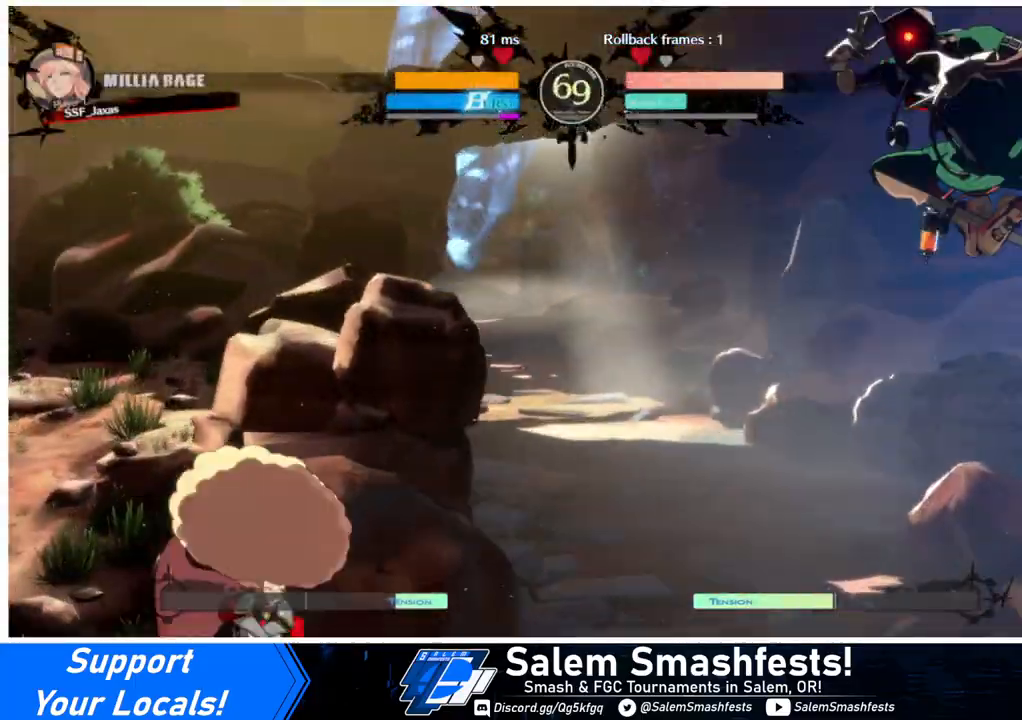
{"buttons": ["DPAD_LEFT"], "events": [[67, "DPAD_RIGHT", "up"], [67, "DPAD_UP", "up"], [267, "DPAD_LEFT", "down"], [300, "DPAD_UP", "down"], [467, "DPAD_UP", "up"]]}
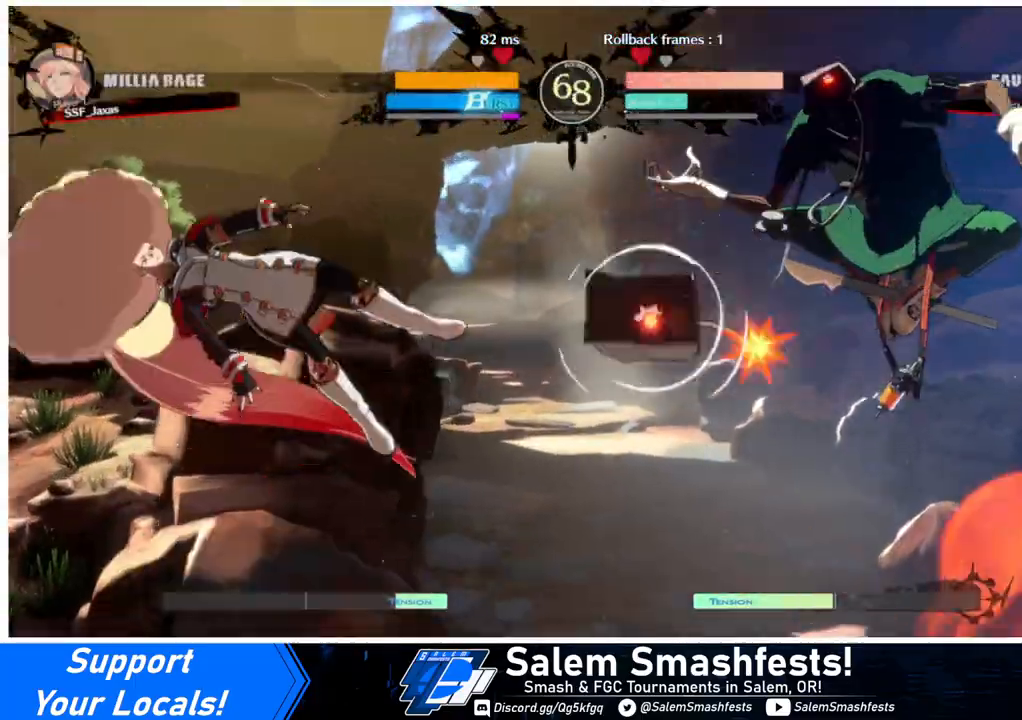
{"buttons": ["DPAD_LEFT"], "events": [[33, "DPAD_LEFT", "up"], [267, "DPAD_LEFT", "down"], [367, "L1", "down"], [467, "L1", "up"]]}
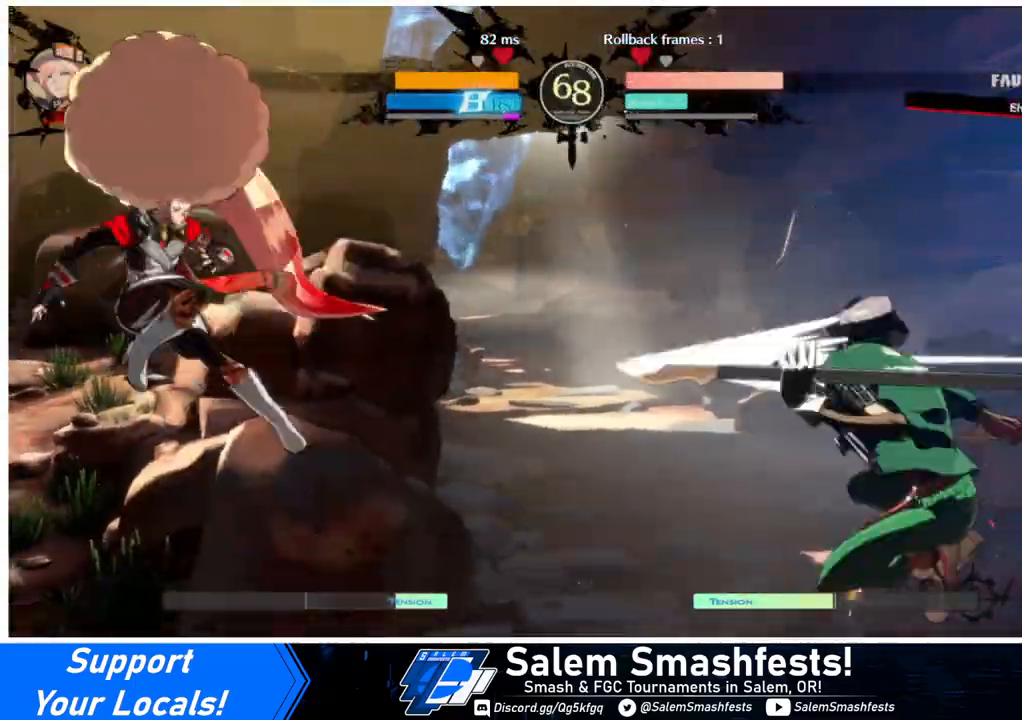
{"buttons": [], "events": [[267, "DPAD_LEFT", "up"], [400, "DPAD_LEFT", "down"], [467, "DPAD_LEFT", "up"]]}
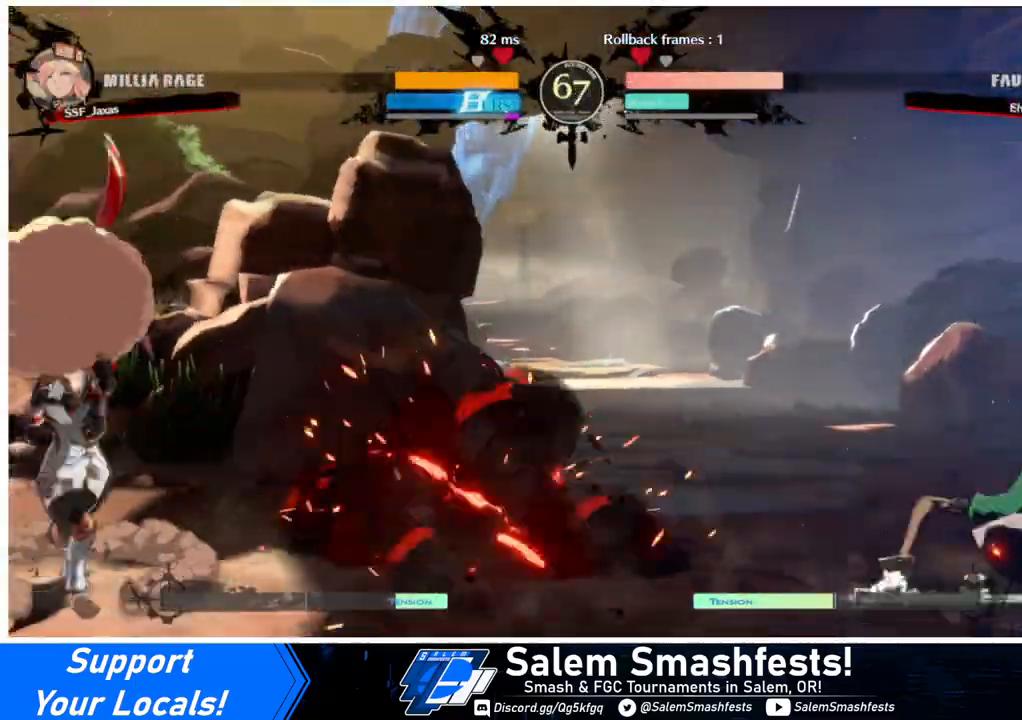
{"buttons": [], "events": [[67, "DPAD_LEFT", "down"], [200, "DPAD_LEFT", "up"], [233, "DPAD_DOWN", "down"], [300, "DPAD_RIGHT", "down"], [333, "DPAD_DOWN", "up"], [400, "R1", "down"], [500, "DPAD_RIGHT", "up"], [500, "R1", "up"]]}
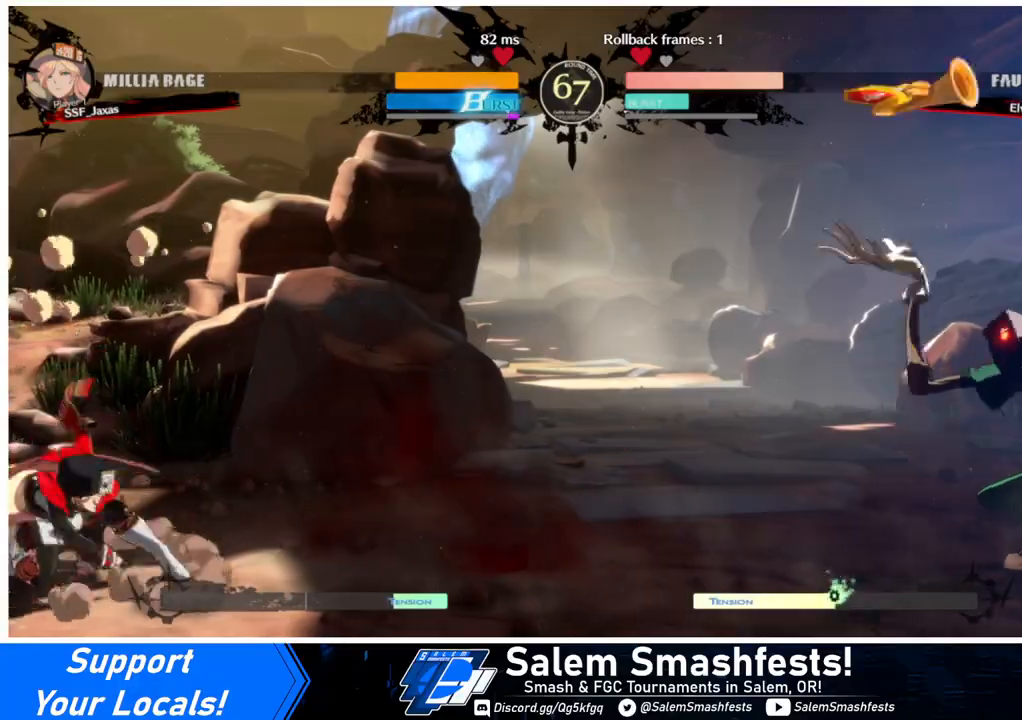
{"buttons": ["DPAD_RIGHT"], "events": [[33, "DPAD_LEFT", "down"], [133, "DPAD_LEFT", "up"], [167, "DPAD_RIGHT", "down"]]}
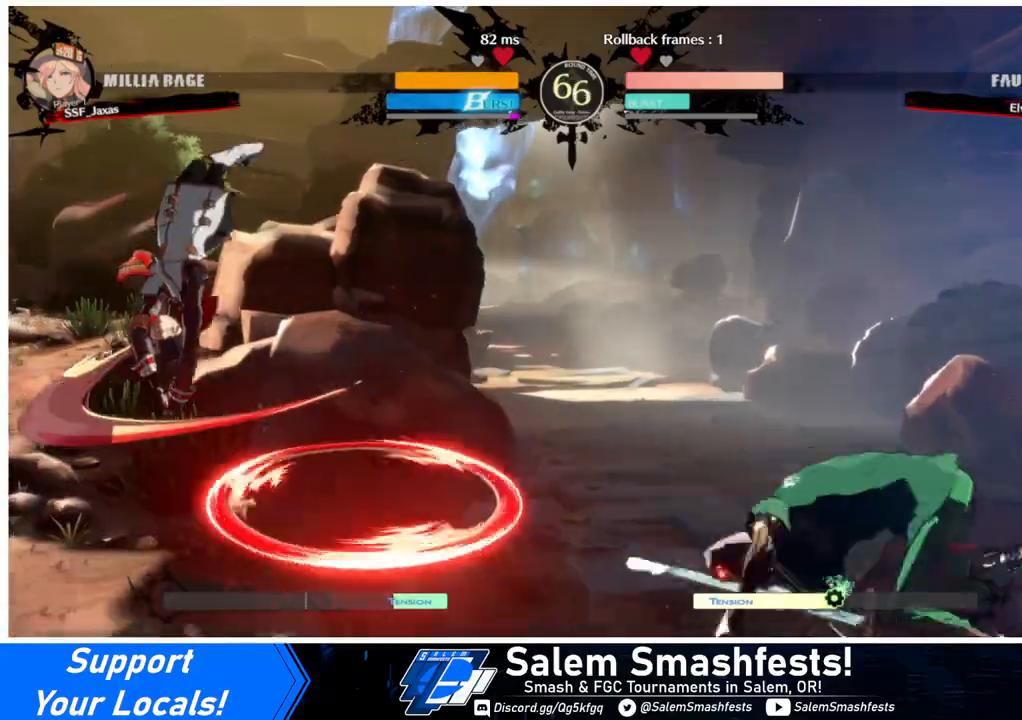
{"buttons": ["L1"], "events": [[33, "DPAD_RIGHT", "up"], [367, "DPAD_RIGHT", "down"], [367, "DPAD_UP", "down"], [467, "DPAD_RIGHT", "up"], [467, "DPAD_UP", "up"], [467, "L1", "down"]]}
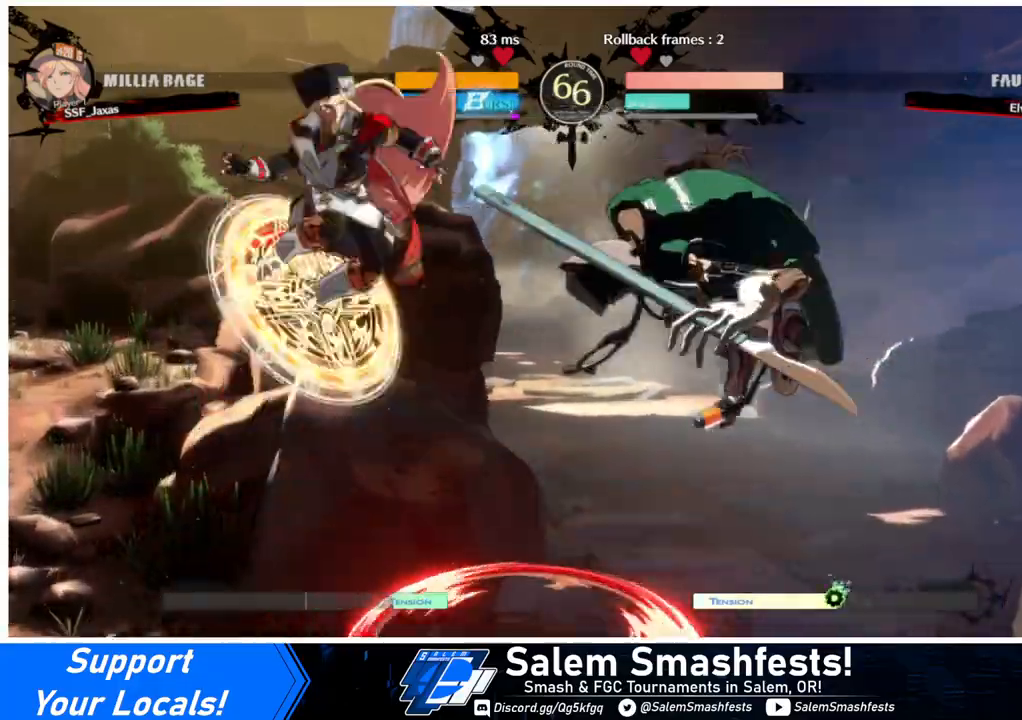
{"buttons": [], "events": [[33, "L1", "up"], [67, "DPAD_LEFT", "down"], [233, "DPAD_LEFT", "up"], [333, "R1", "down"], [467, "R1", "up"]]}
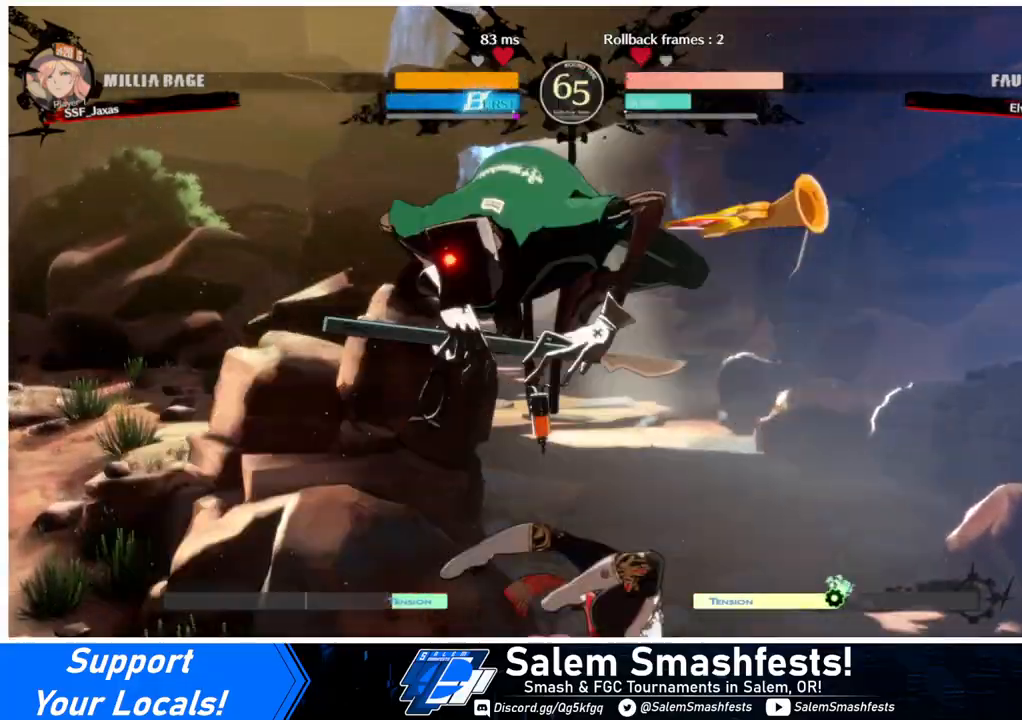
{"buttons": [], "events": [[133, "DPAD_RIGHT", "down"], [167, "DPAD_LEFT", "down"], [167, "DPAD_RIGHT", "up"], [233, "TRIANGLE", "down"], [300, "DPAD_LEFT", "up"], [367, "TRIANGLE", "up"]]}
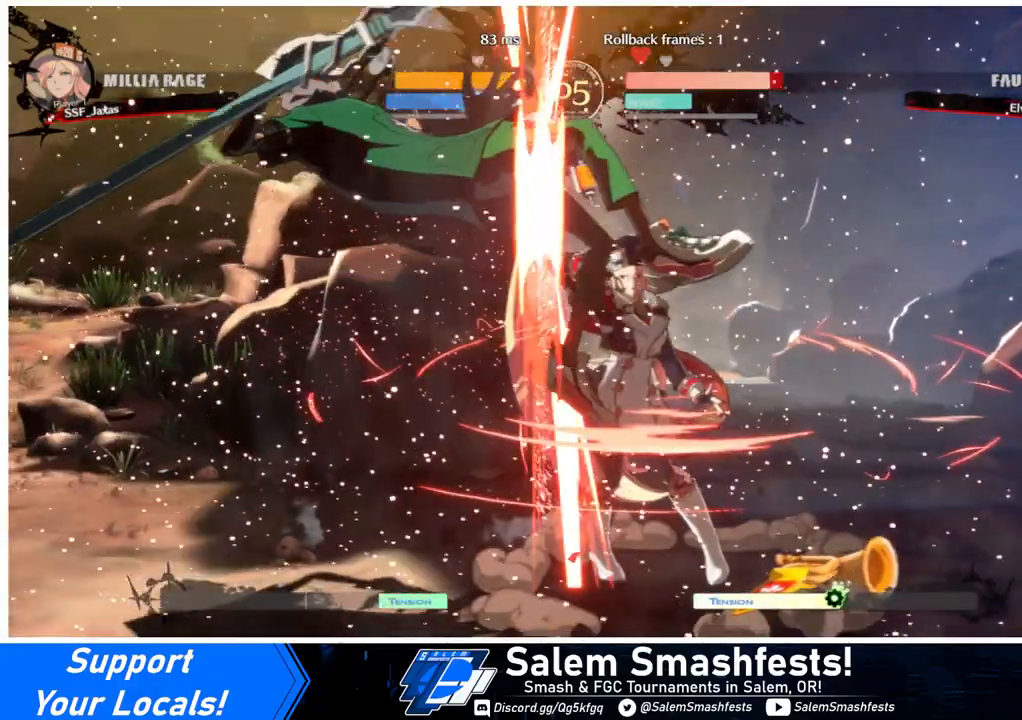
{"buttons": [], "events": []}
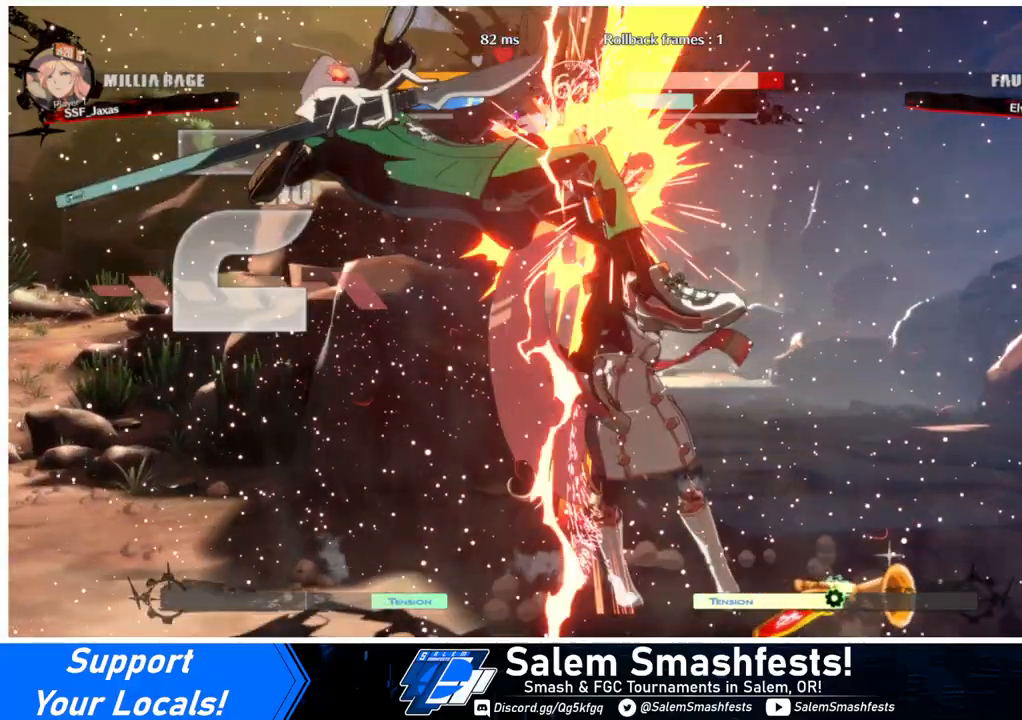
{"buttons": [], "events": [[167, "DPAD_LEFT", "down"], [233, "DPAD_LEFT", "up"], [267, "DPAD_LEFT", "down"], [367, "DPAD_LEFT", "up"], [400, "TRIANGLE", "down"], [500, "TRIANGLE", "up"]]}
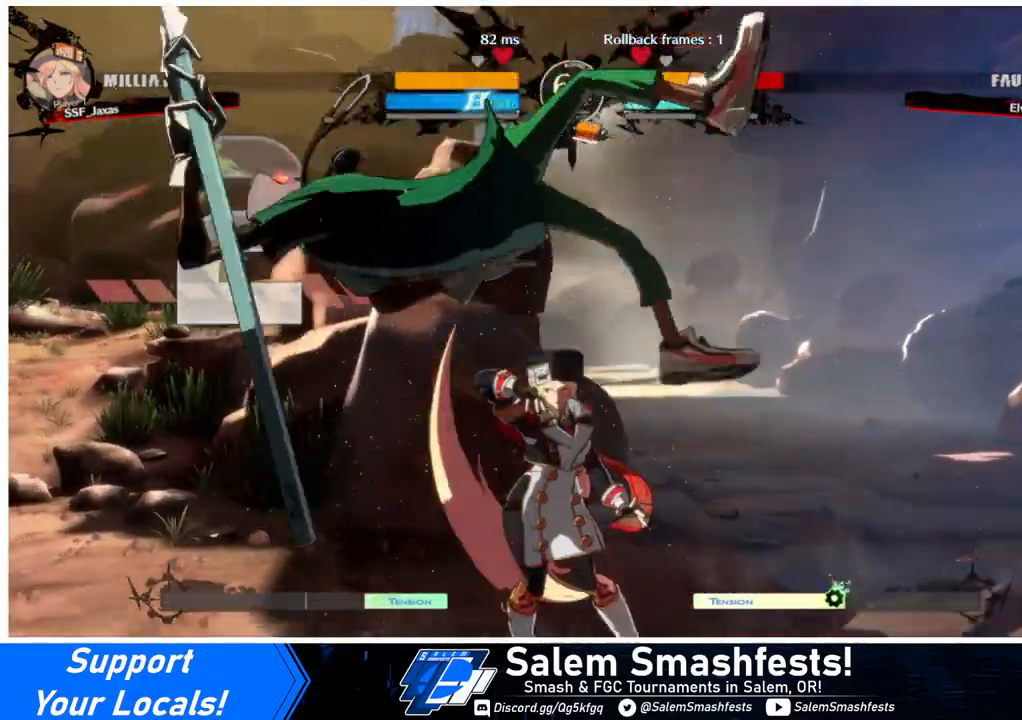
{"buttons": ["DPAD_UP", "DPAD_LEFT"], "events": [[167, "DPAD_LEFT", "down"], [500, "DPAD_UP", "down"]]}
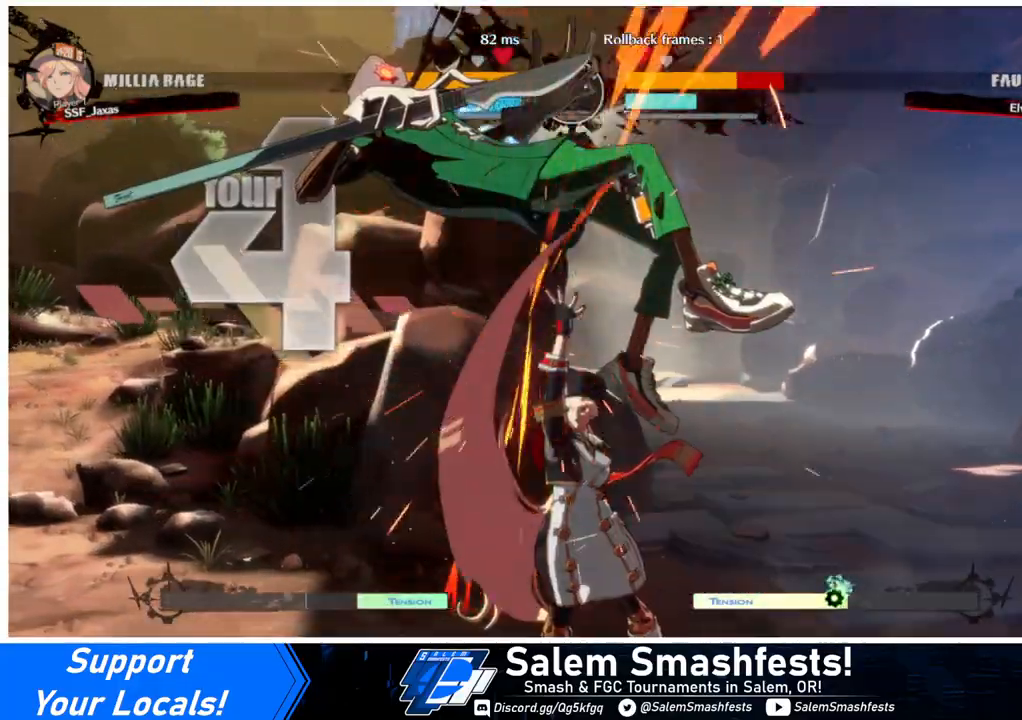
{"buttons": ["DPAD_LEFT"], "events": [[100, "R2", "down"], [167, "DPAD_UP", "up"], [233, "R2", "up"], [300, "DPAD_UP", "down"], [433, "DPAD_UP", "up"]]}
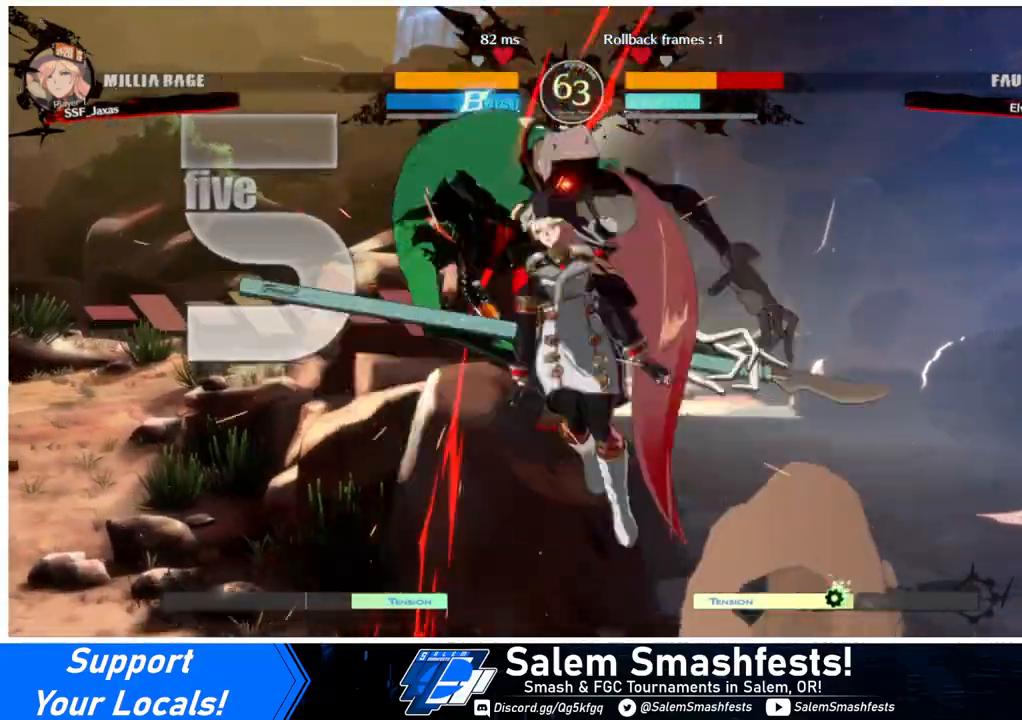
{"buttons": ["DPAD_LEFT"], "events": [[67, "TRIANGLE", "down"], [200, "TRIANGLE", "up"]]}
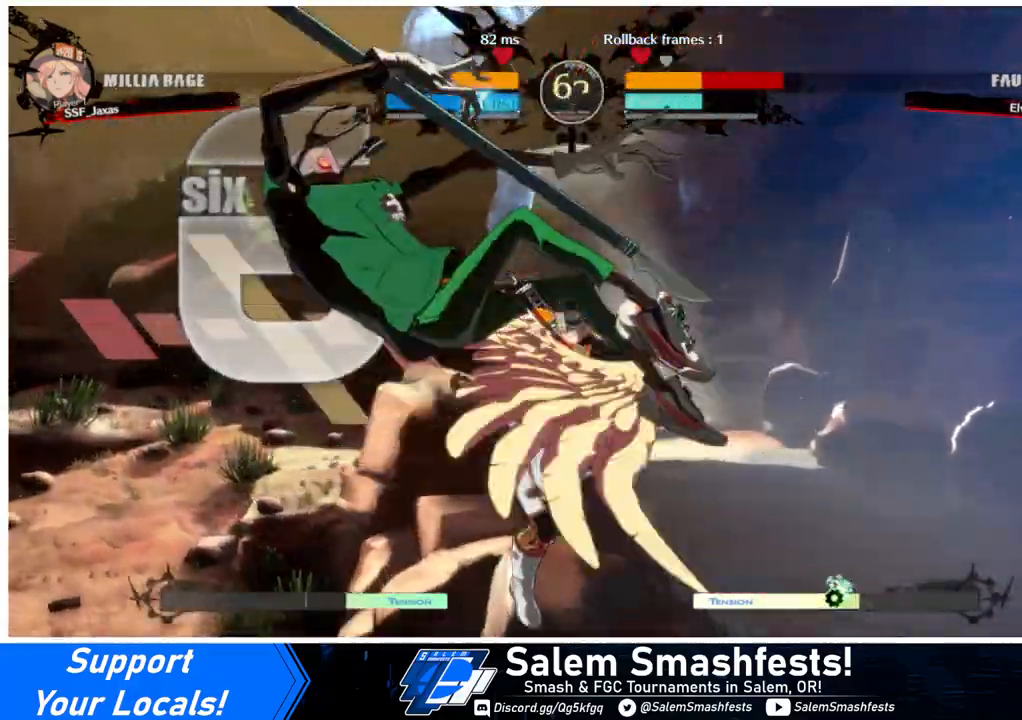
{"buttons": ["DPAD_LEFT"], "events": [[167, "TRIANGLE", "down"], [300, "TRIANGLE", "up"]]}
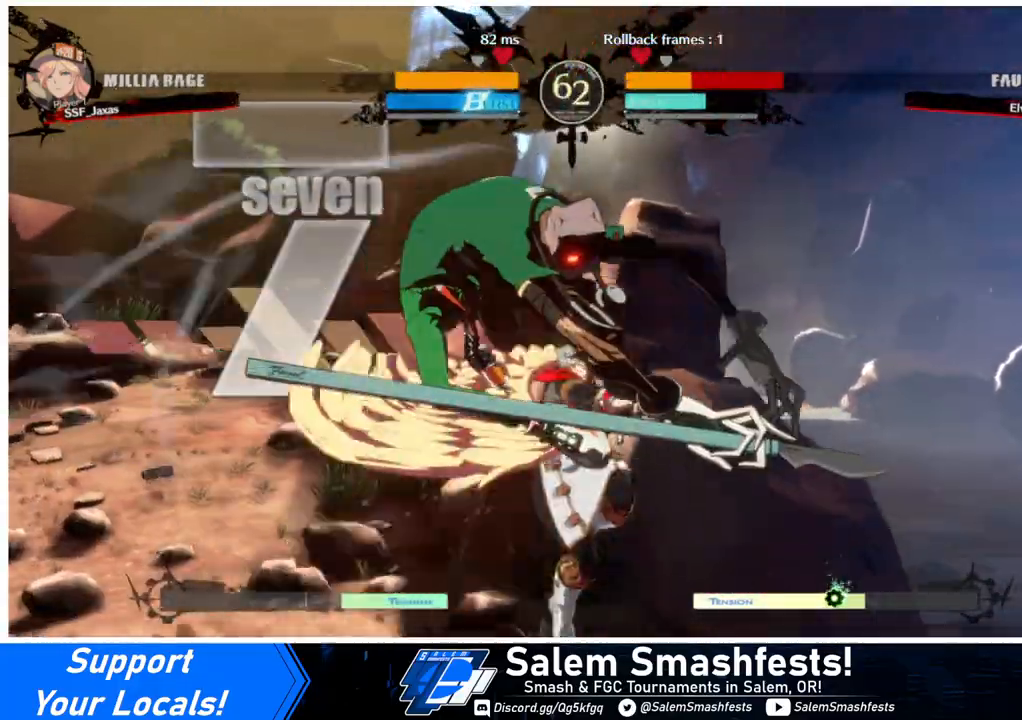
{"buttons": [], "events": [[33, "DPAD_LEFT", "up"], [133, "TRIANGLE", "down"], [267, "TRIANGLE", "up"]]}
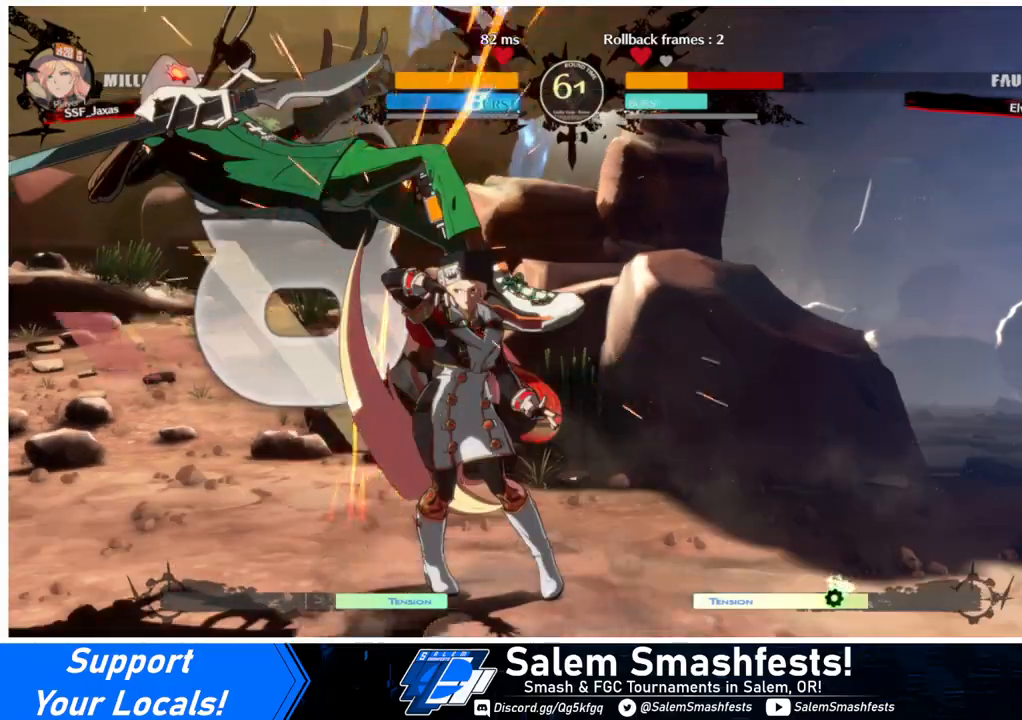
{"buttons": [], "events": [[33, "DPAD_LEFT", "down"], [167, "R1", "down"], [367, "DPAD_LEFT", "up"], [367, "R1", "up"]]}
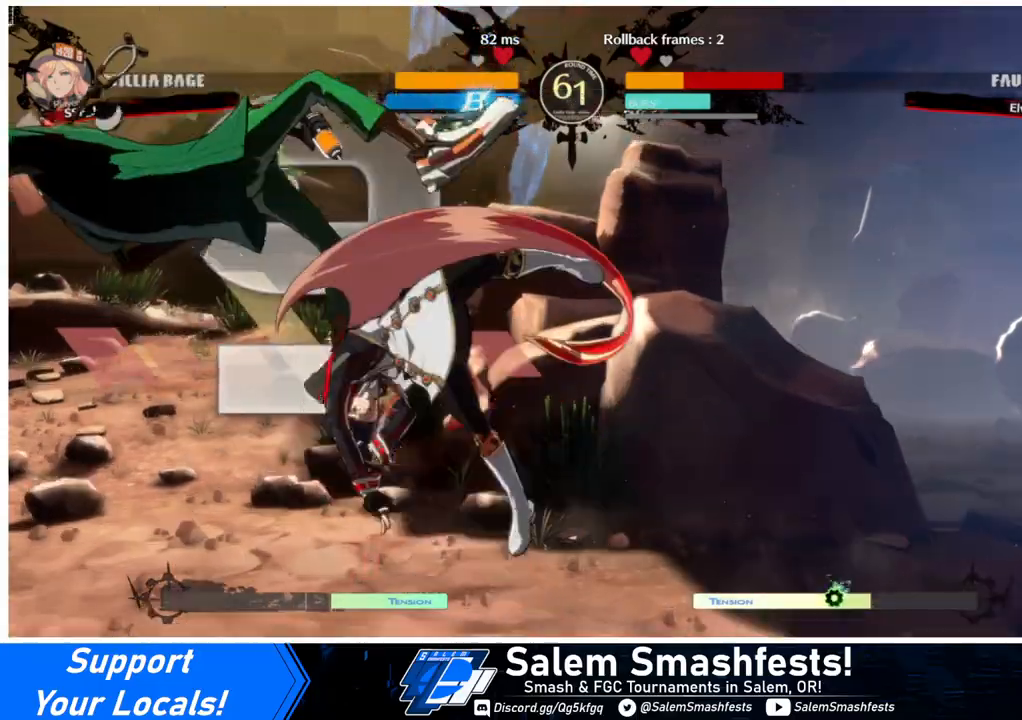
{"buttons": [], "events": []}
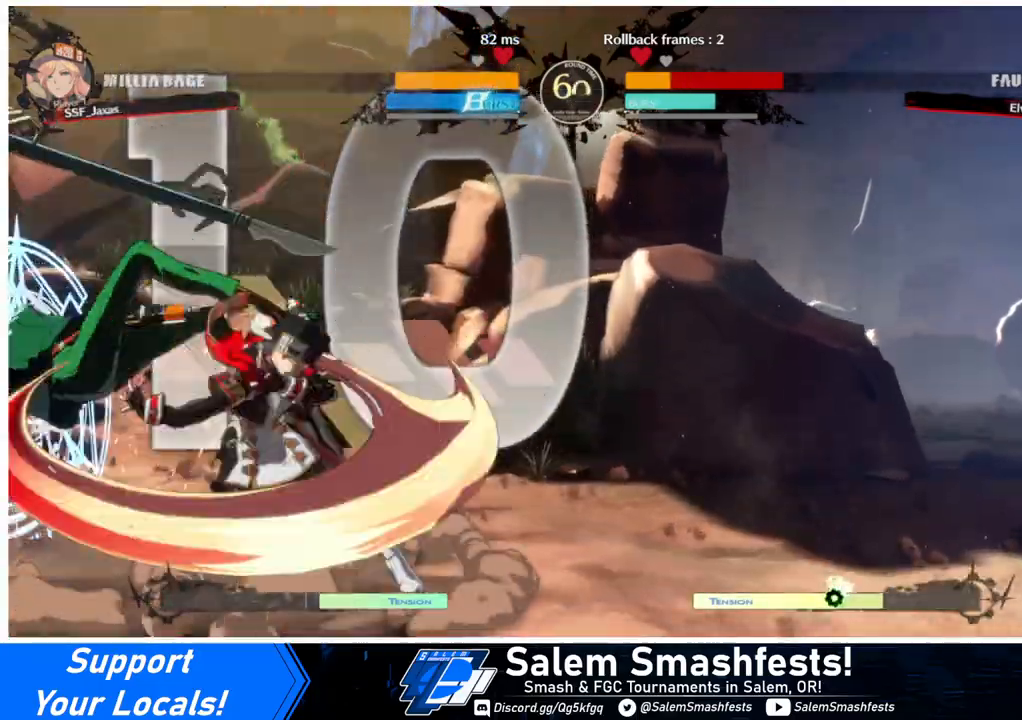
{"buttons": ["R1"], "events": [[133, "DPAD_DOWN", "down"], [200, "DPAD_LEFT", "down"], [233, "DPAD_DOWN", "up"], [267, "R1", "down"], [500, "DPAD_LEFT", "up"]]}
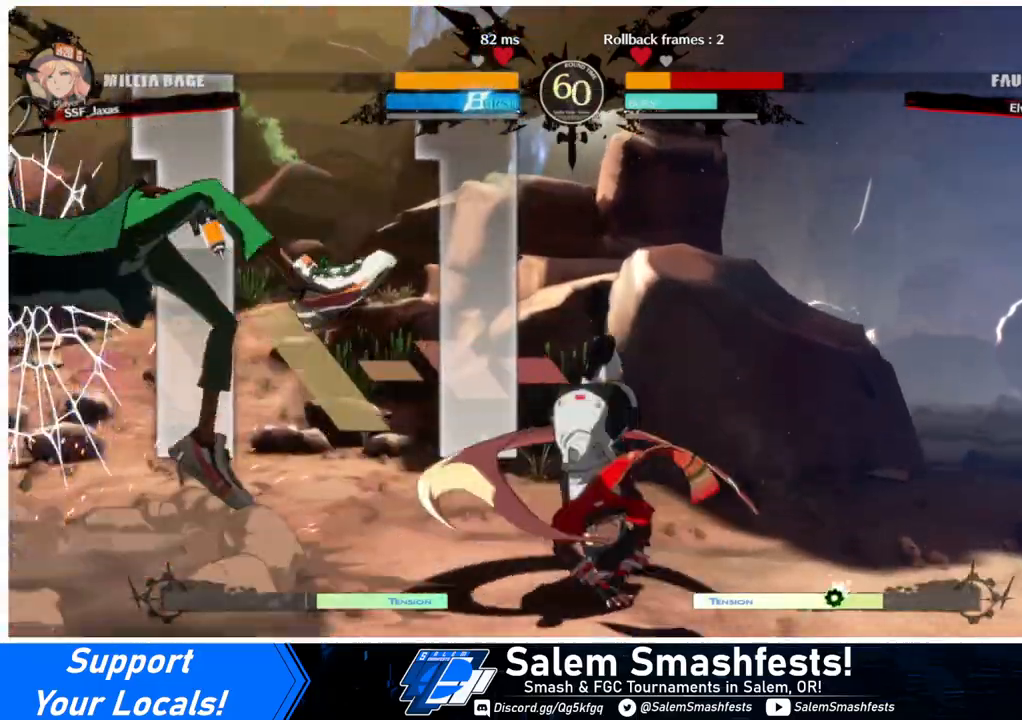
{"buttons": [], "events": [[67, "DPAD_RIGHT", "down"], [233, "R1", "up"], [433, "DPAD_RIGHT", "up"]]}